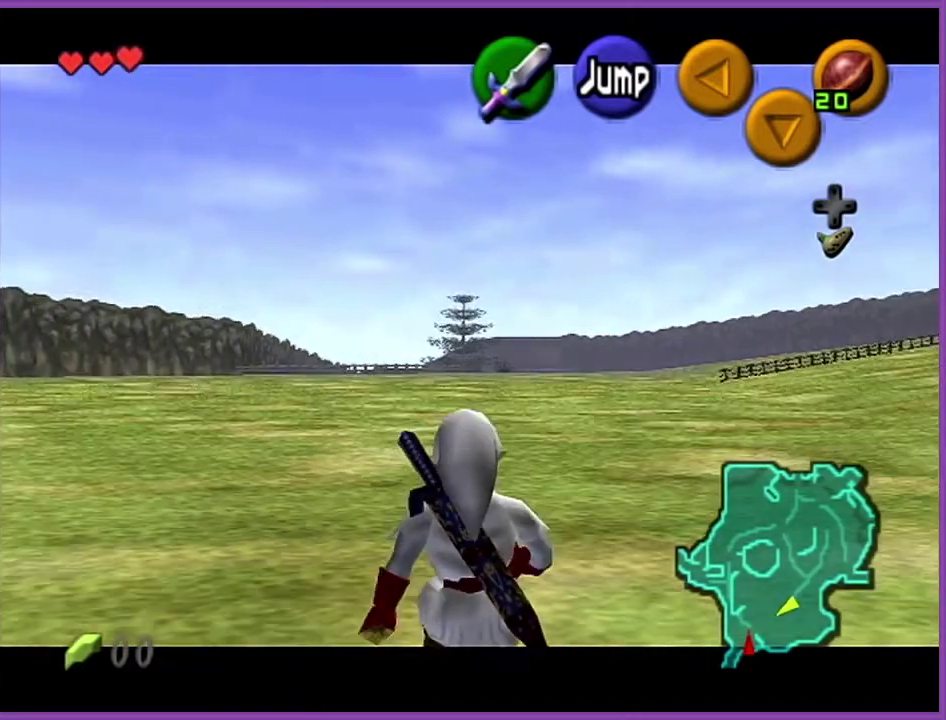
Gameplay with a controller (Nintendo layout); each line is a JSON object with the inputs held at the frame after it. "events" lists button and stick changes between this image and that frame as [ms after this image, input, new state], when the widget could be followed in between. Not read: L3 R3.
{"buttons": ["Z"], "left_stick": "down", "events": []}
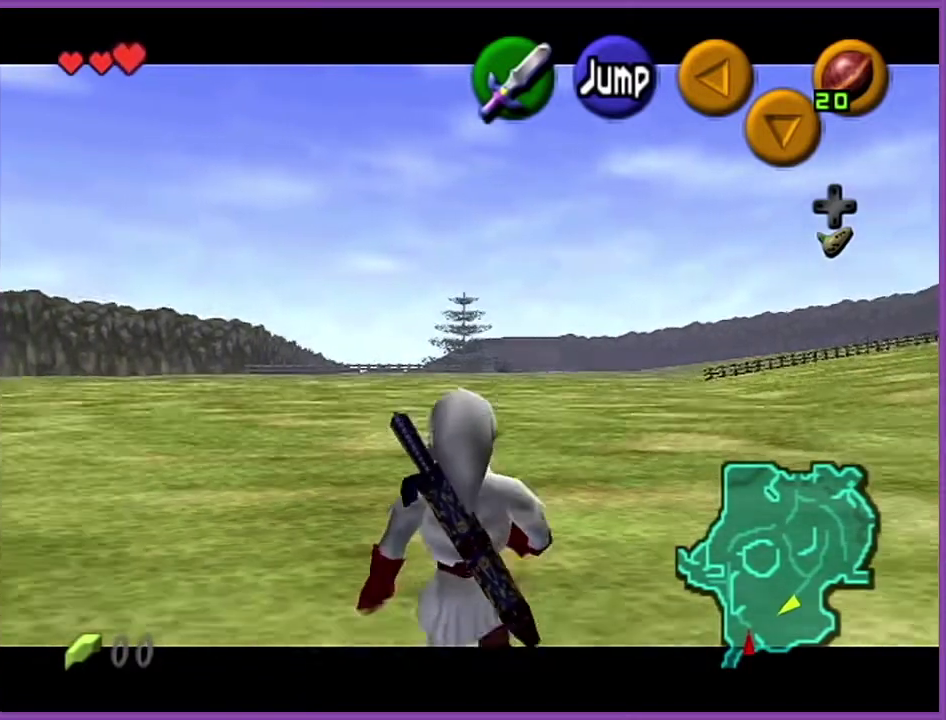
{"buttons": ["Z"], "left_stick": "down", "events": []}
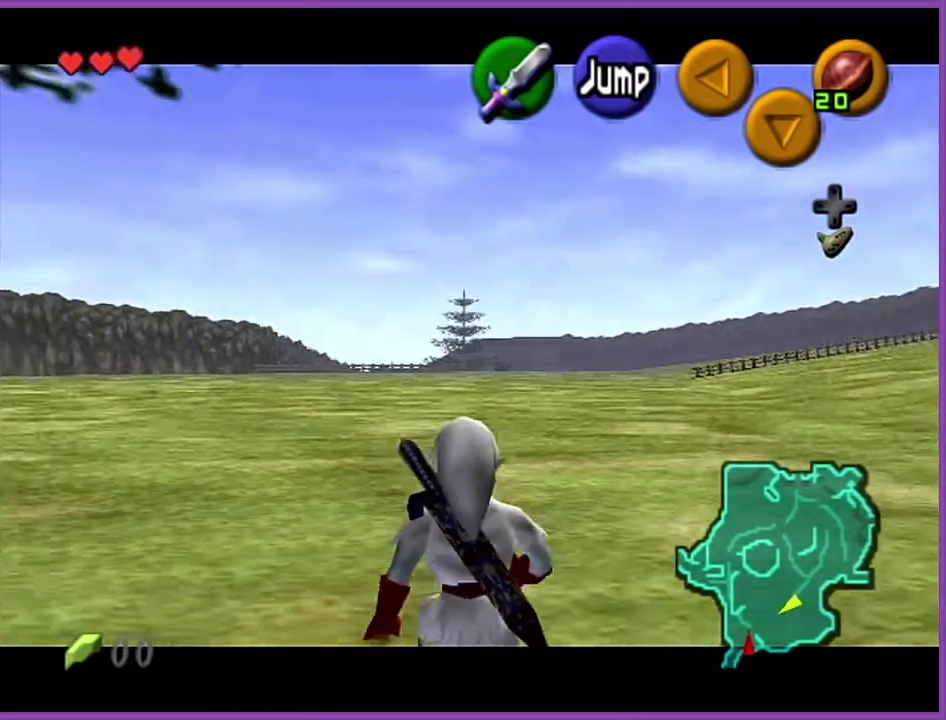
{"buttons": ["Z"], "left_stick": "down", "events": []}
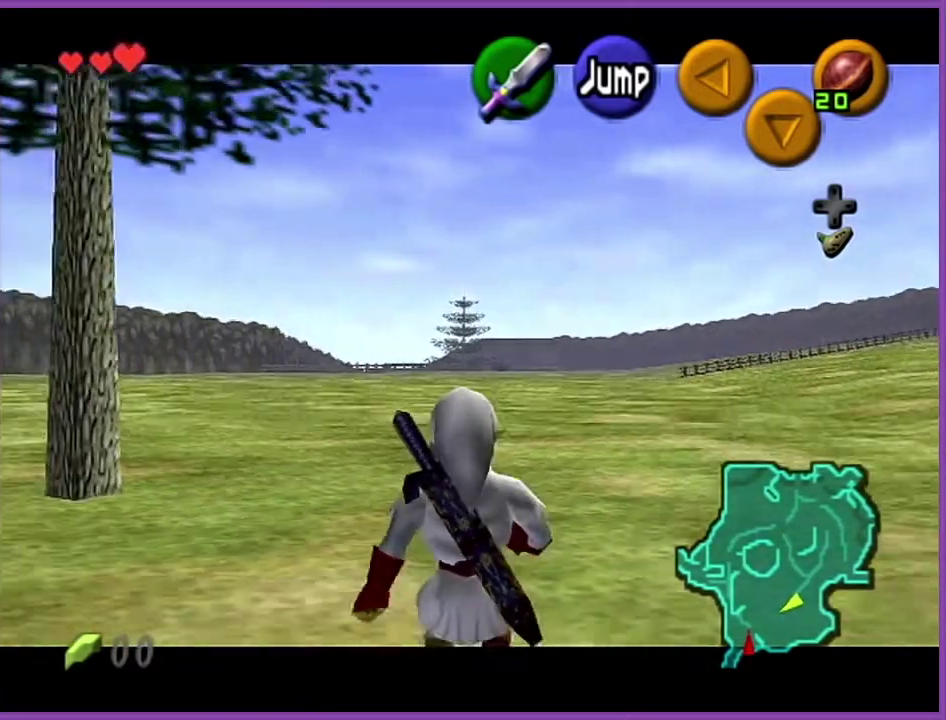
{"buttons": ["Z"], "left_stick": "down", "events": []}
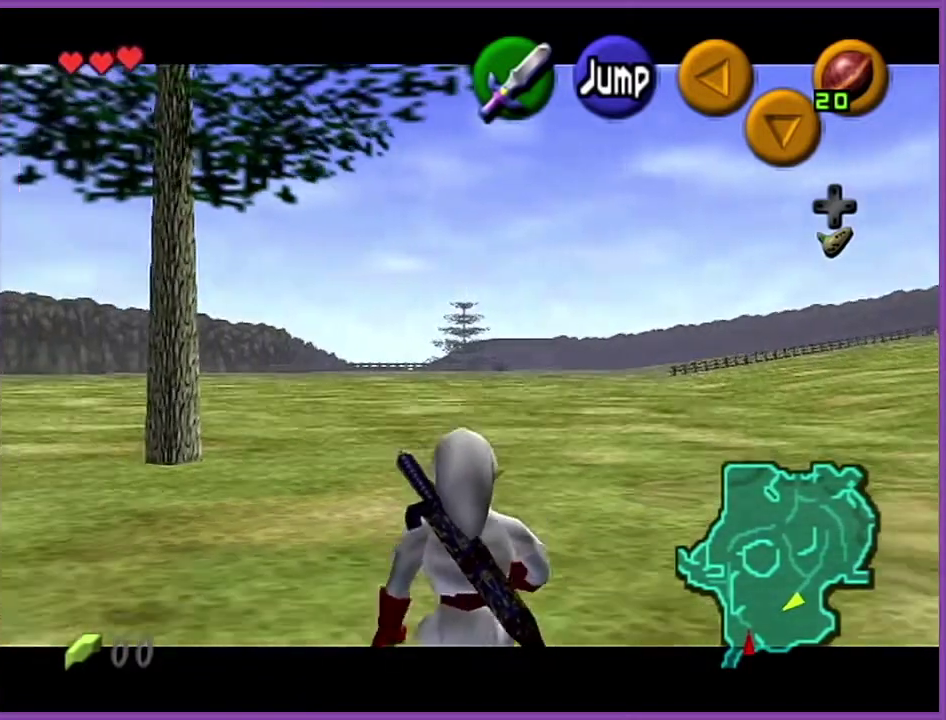
{"buttons": ["Z"], "left_stick": "down", "events": []}
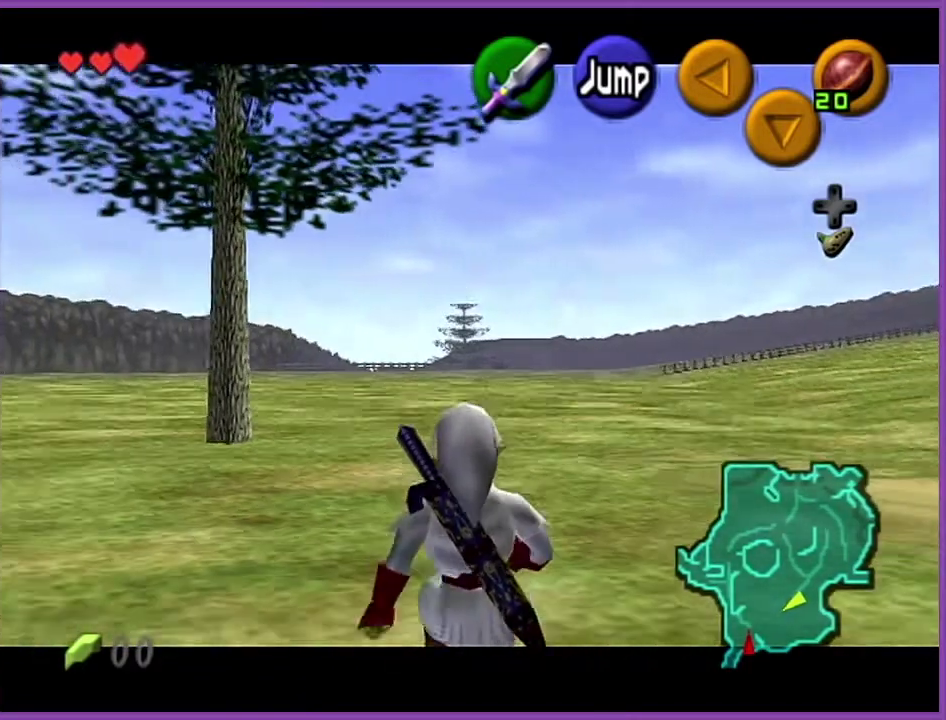
{"buttons": ["Z"], "left_stick": "down", "events": []}
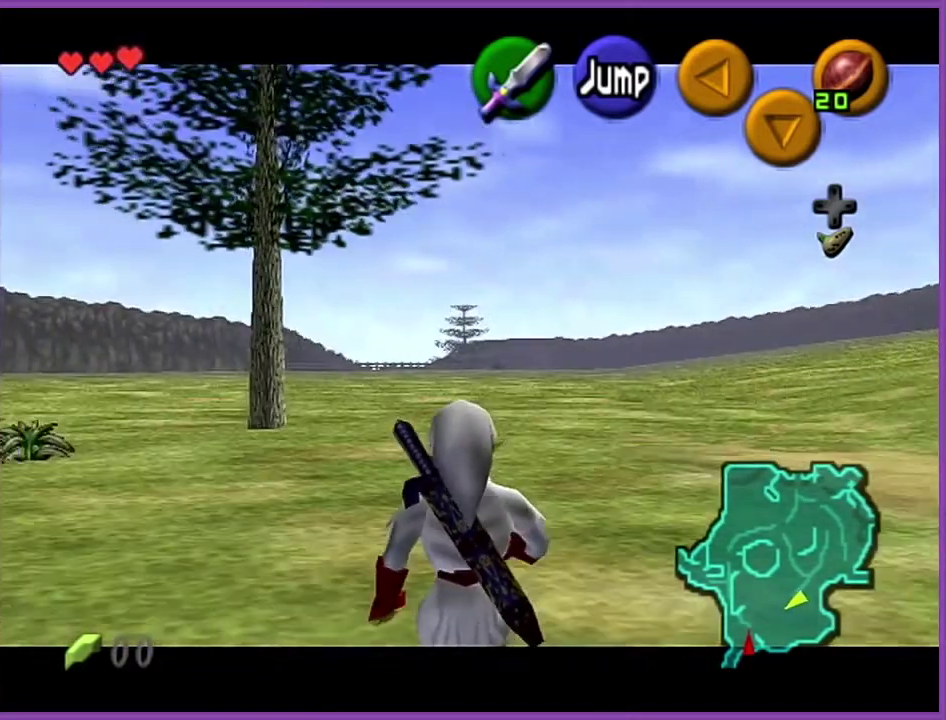
{"buttons": ["Z"], "left_stick": "down", "events": []}
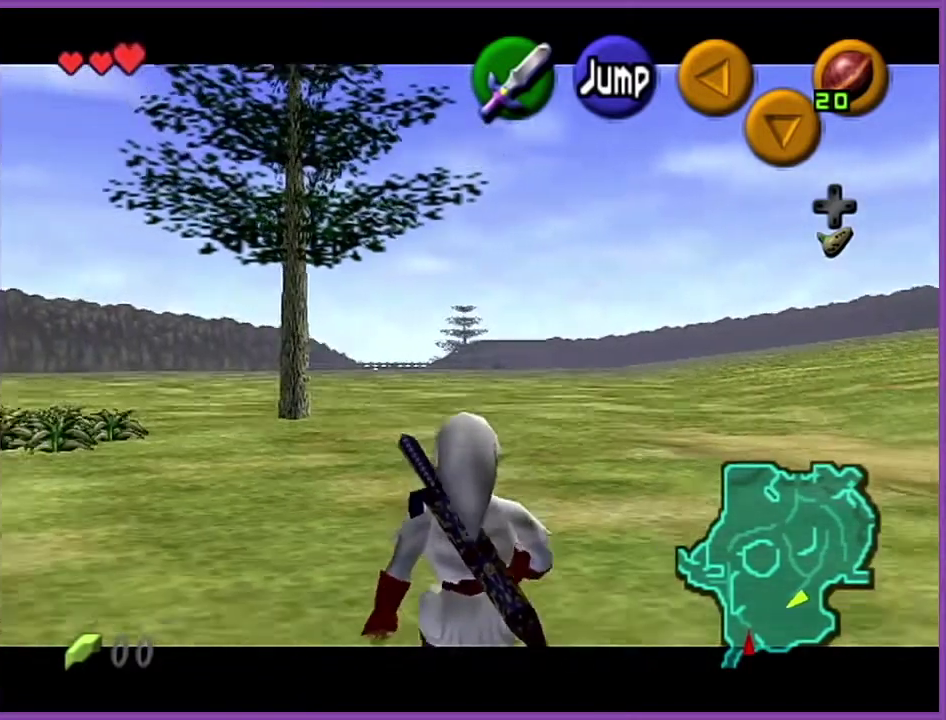
{"buttons": ["Z"], "left_stick": "down", "events": []}
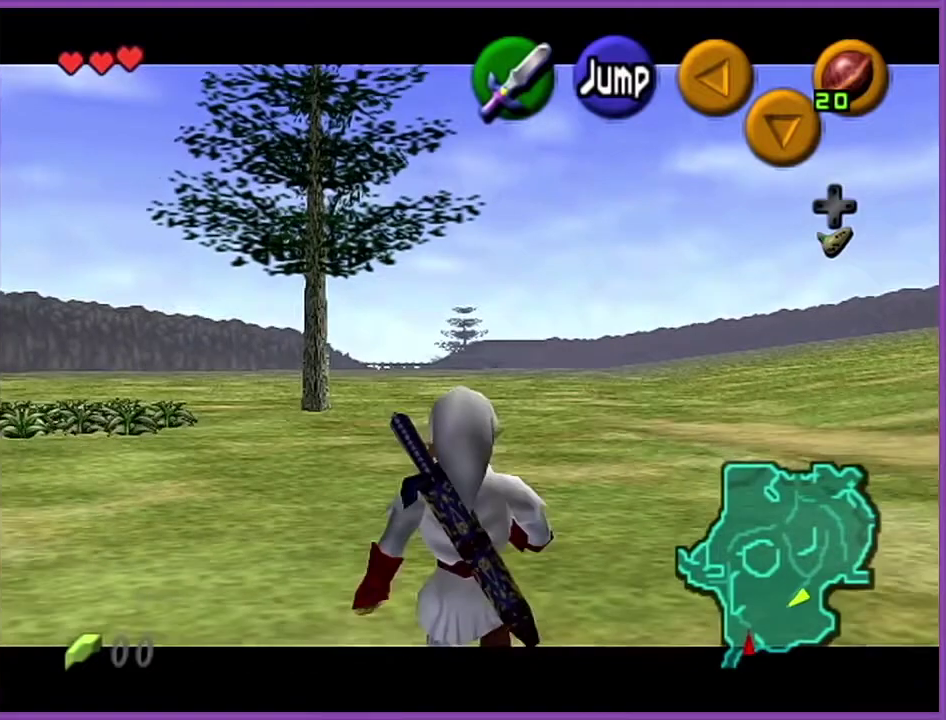
{"buttons": ["Z"], "left_stick": "down", "events": []}
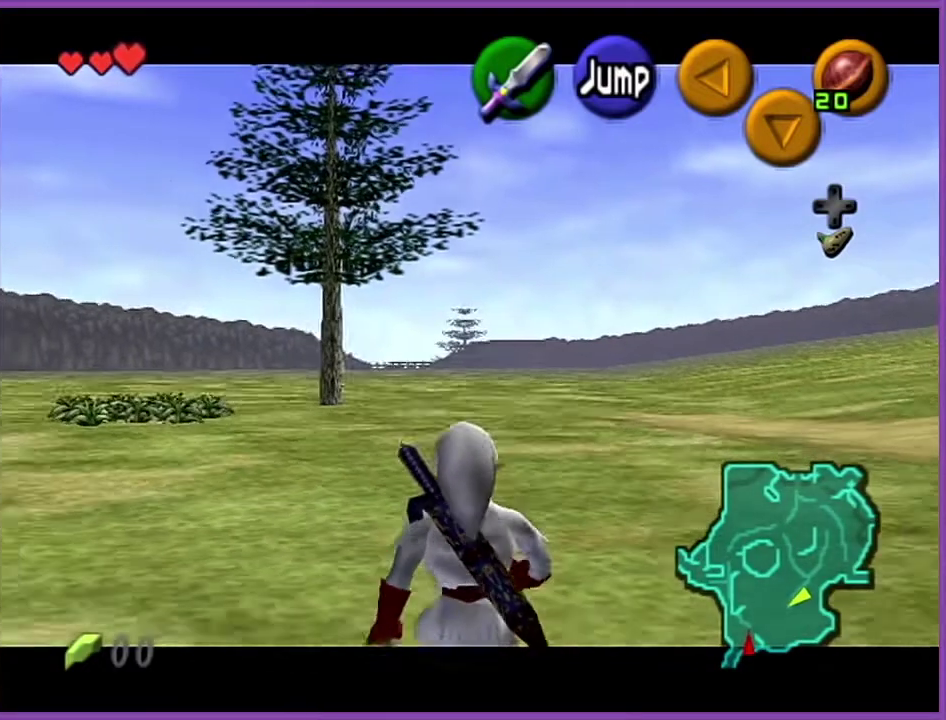
{"buttons": ["Z"], "left_stick": "down", "events": []}
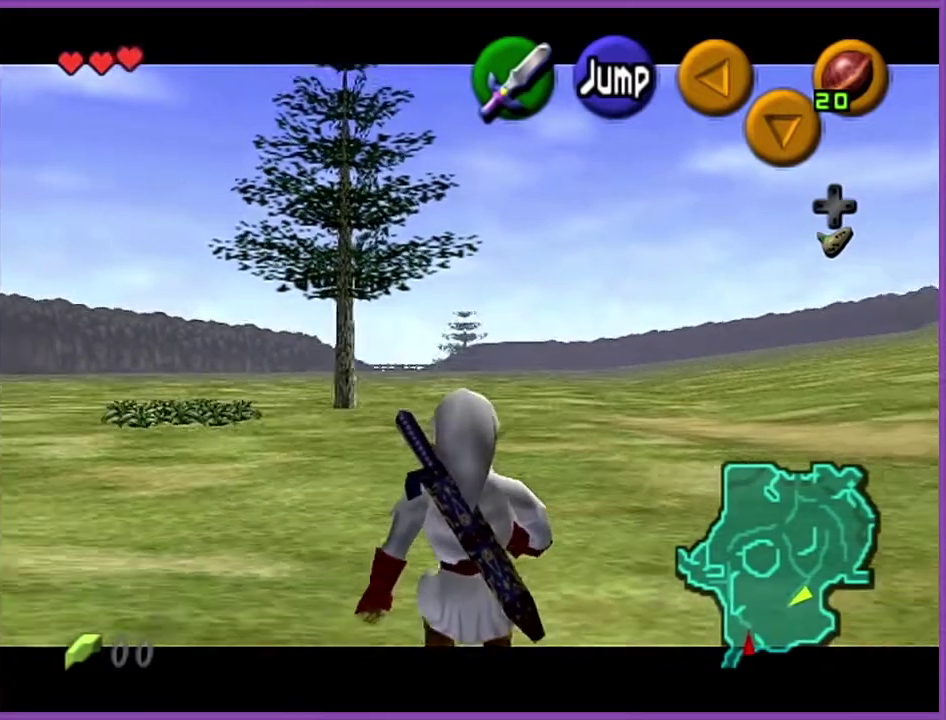
{"buttons": ["Z"], "left_stick": "down", "events": []}
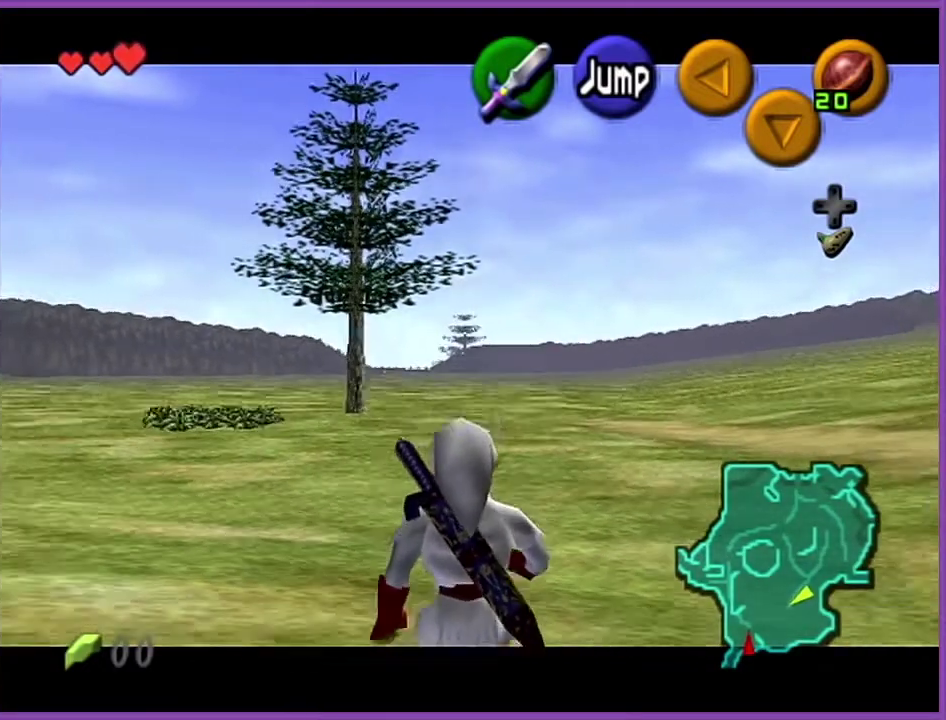
{"buttons": ["Z"], "left_stick": "down", "events": []}
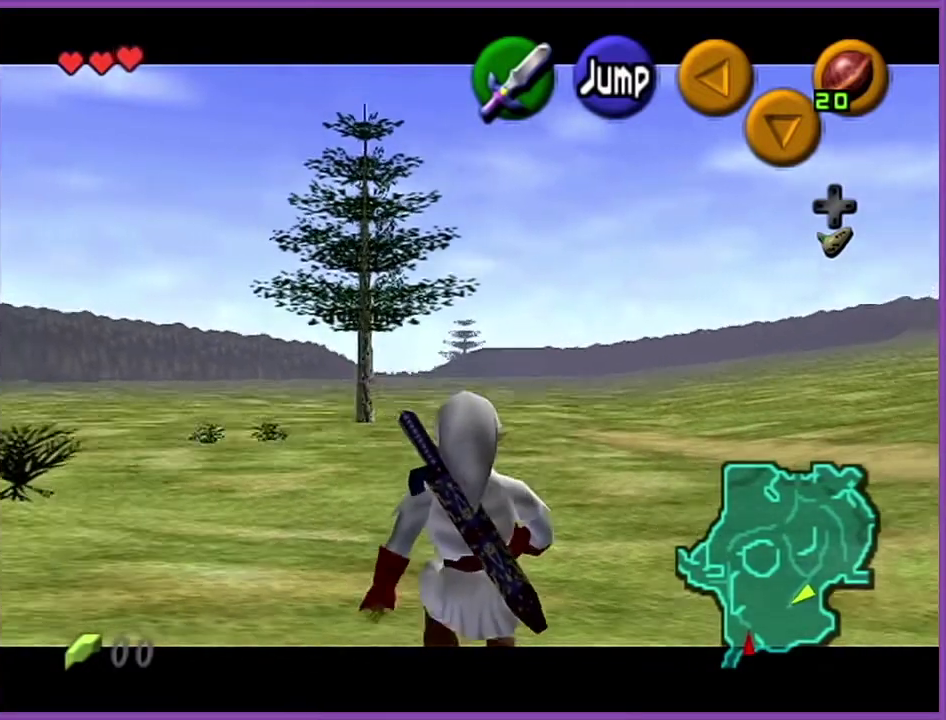
{"buttons": ["Z"], "left_stick": "down", "events": []}
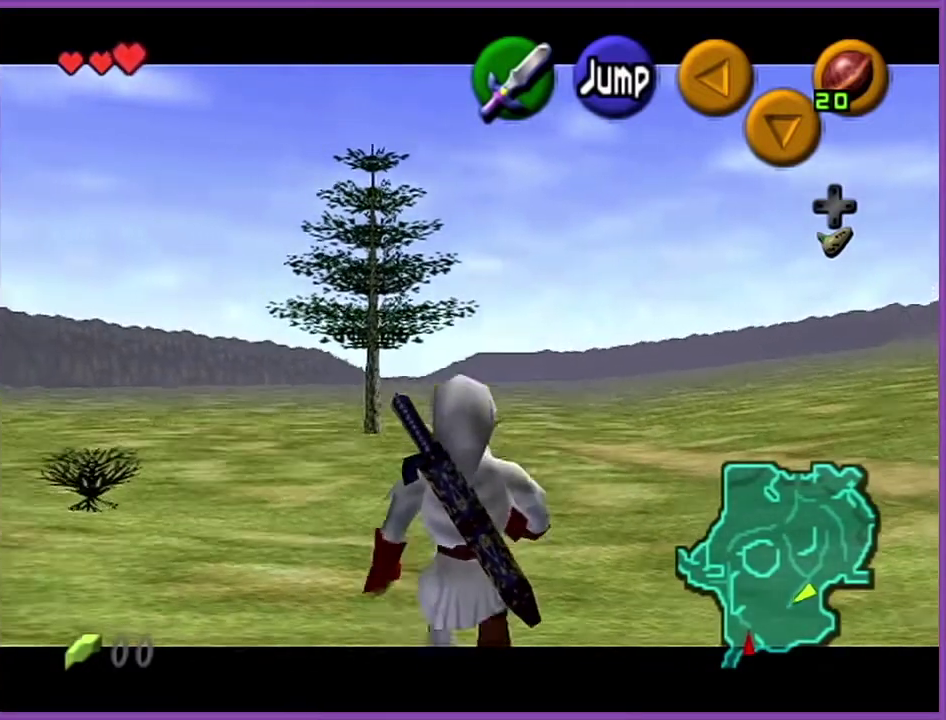
{"buttons": ["Z"], "left_stick": "down", "events": []}
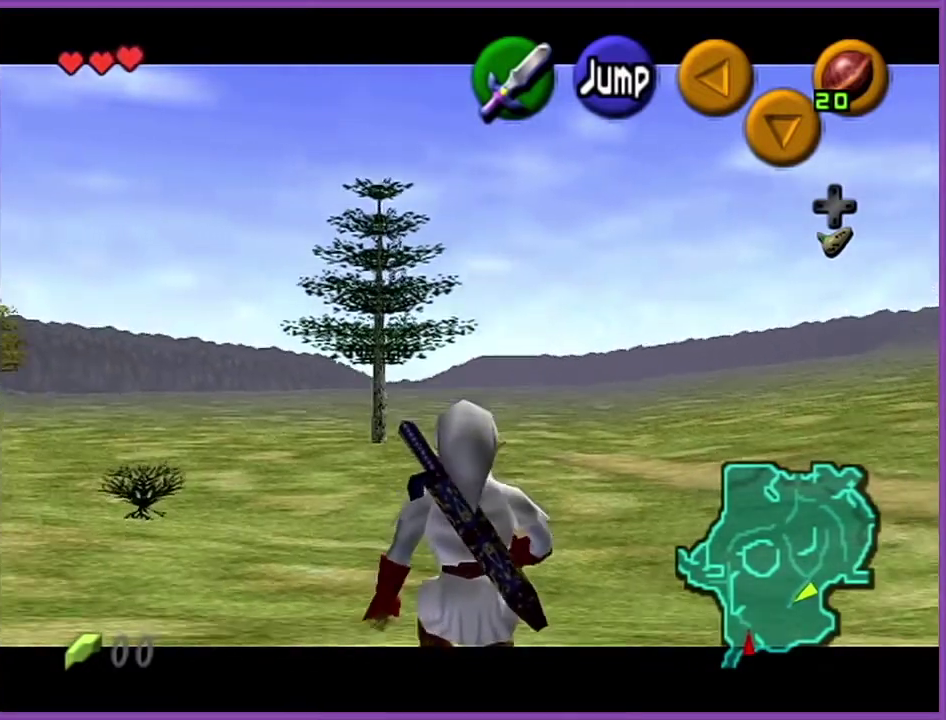
{"buttons": ["Z"], "left_stick": "down", "events": []}
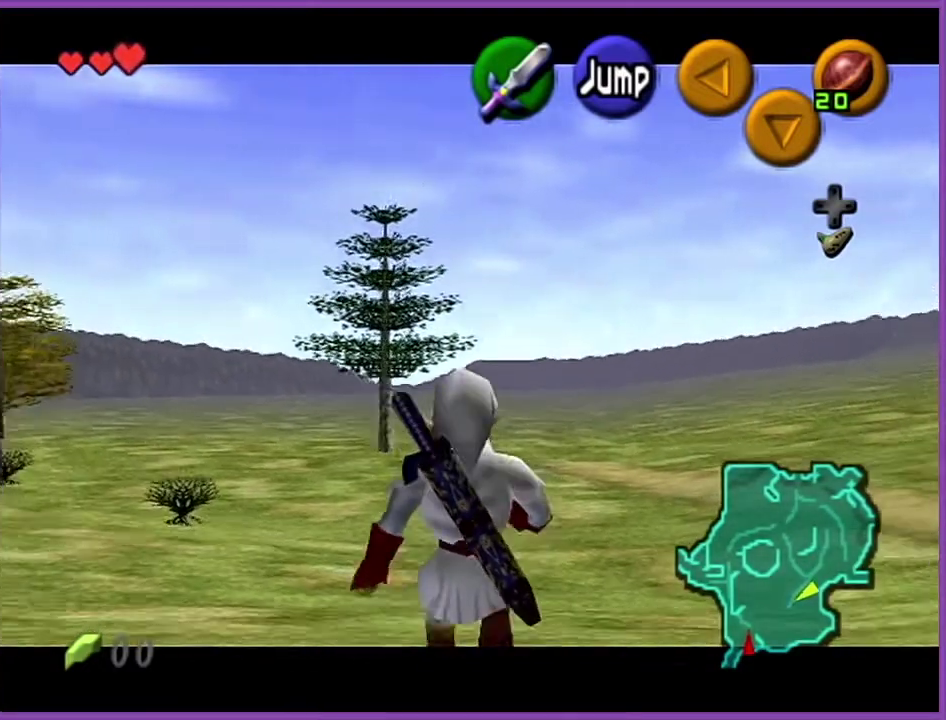
{"buttons": ["Z"], "left_stick": "down", "events": []}
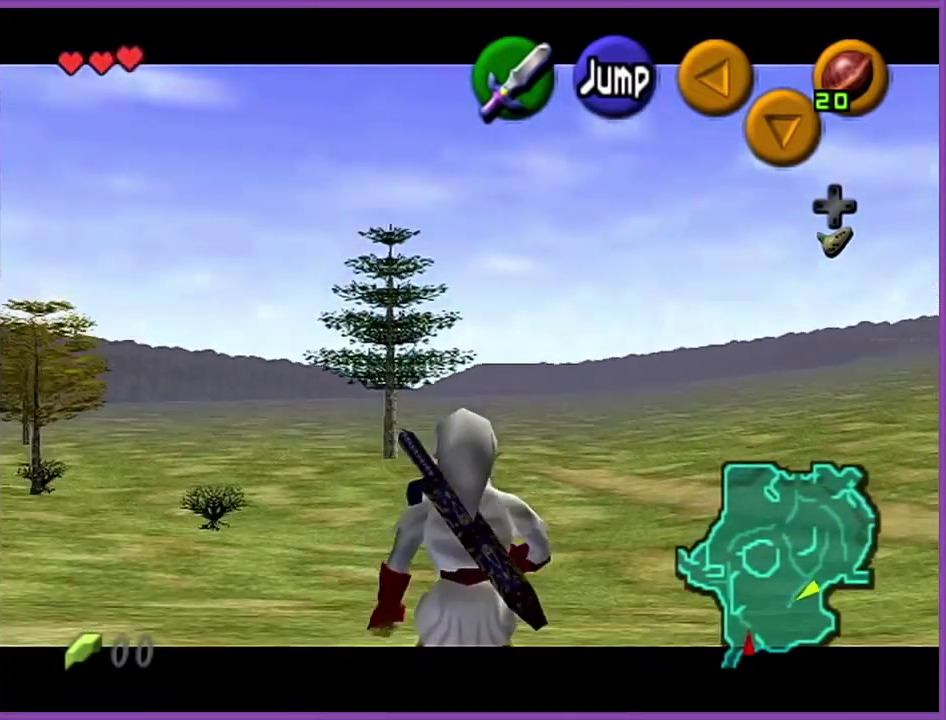
{"buttons": ["Z"], "left_stick": "down", "events": []}
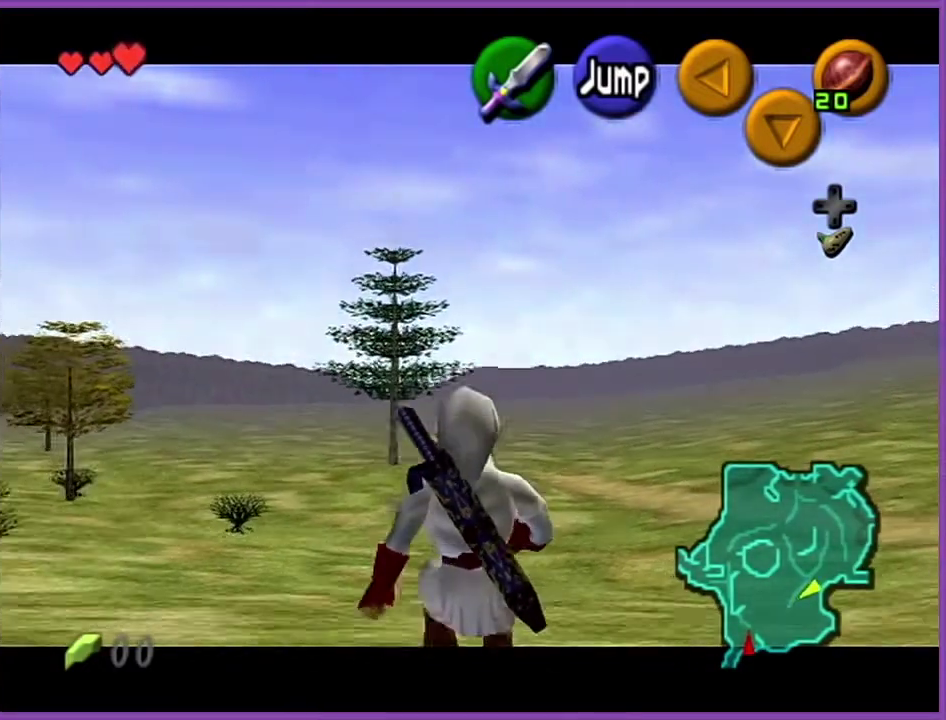
{"buttons": ["Z"], "left_stick": "down", "events": []}
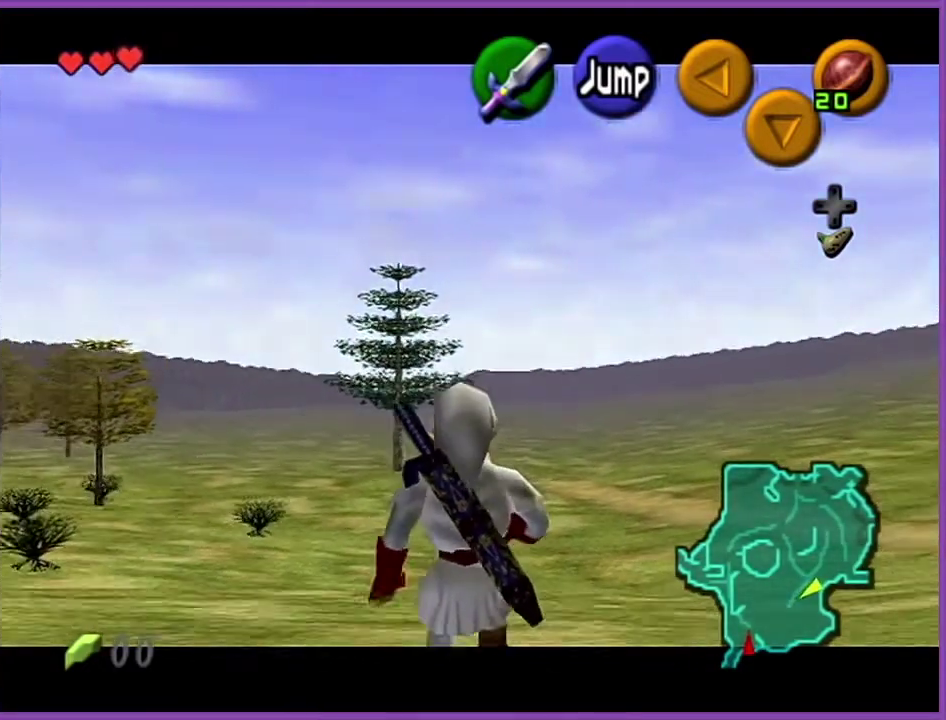
{"buttons": ["Z"], "left_stick": "down", "events": []}
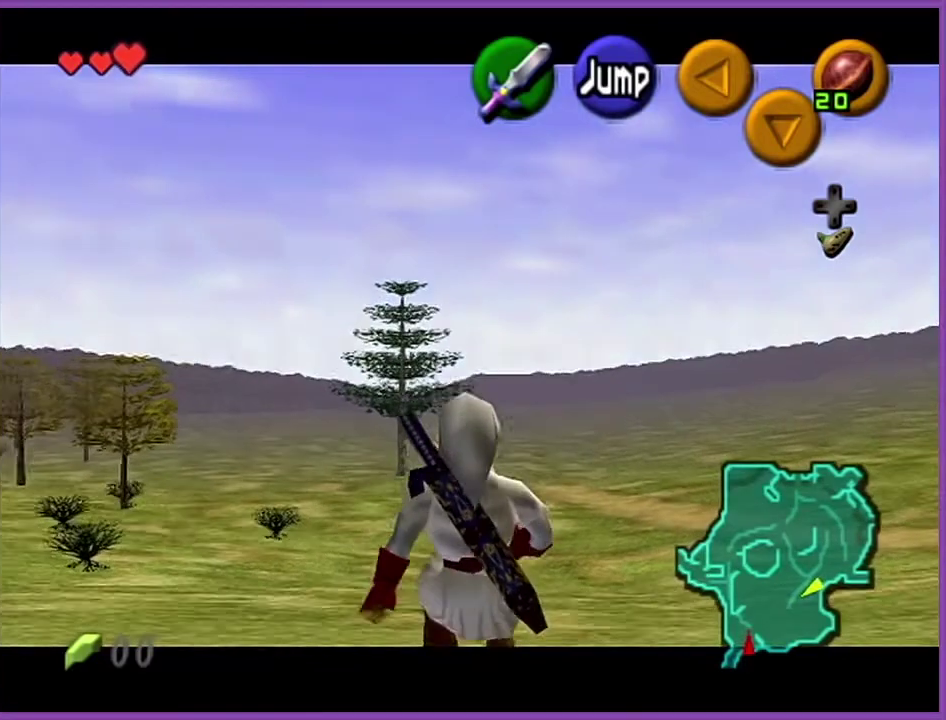
{"buttons": ["Z"], "left_stick": "down", "events": []}
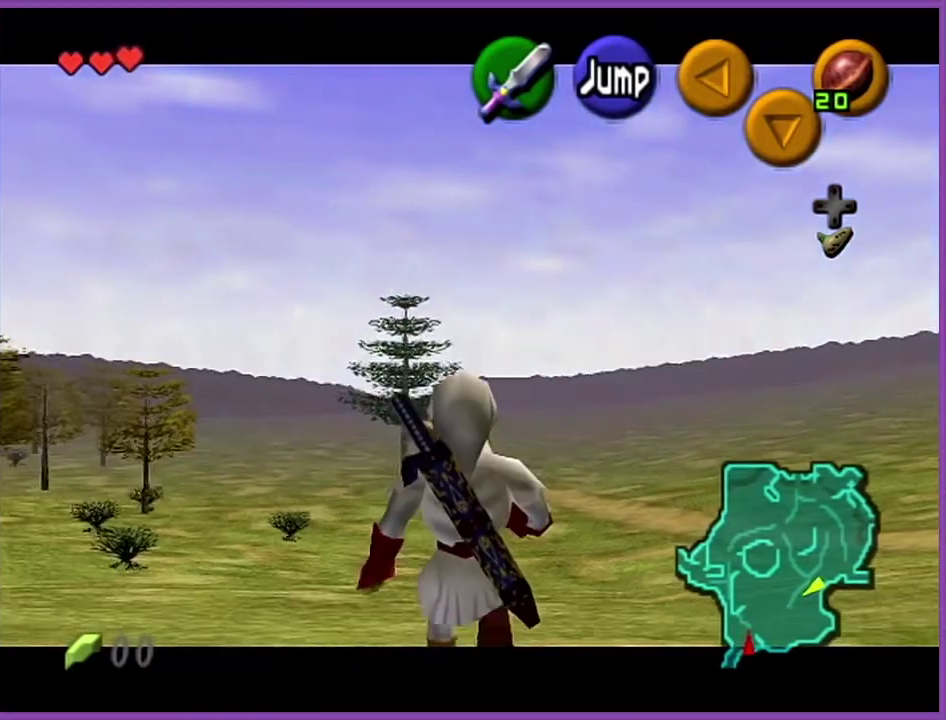
{"buttons": ["Z"], "left_stick": "down", "events": []}
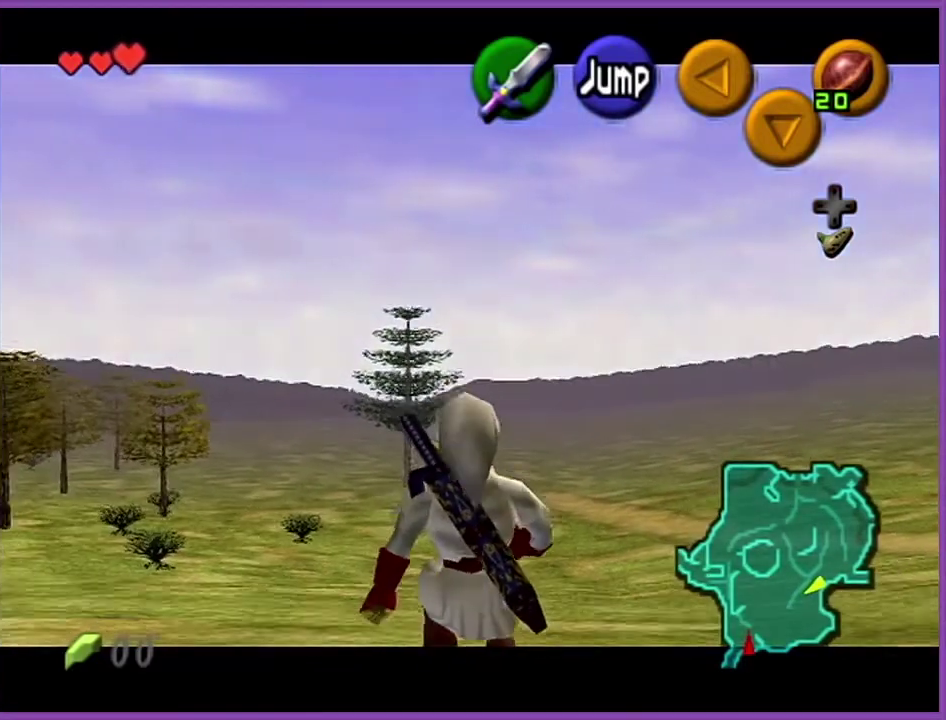
{"buttons": ["Z"], "left_stick": "down", "events": []}
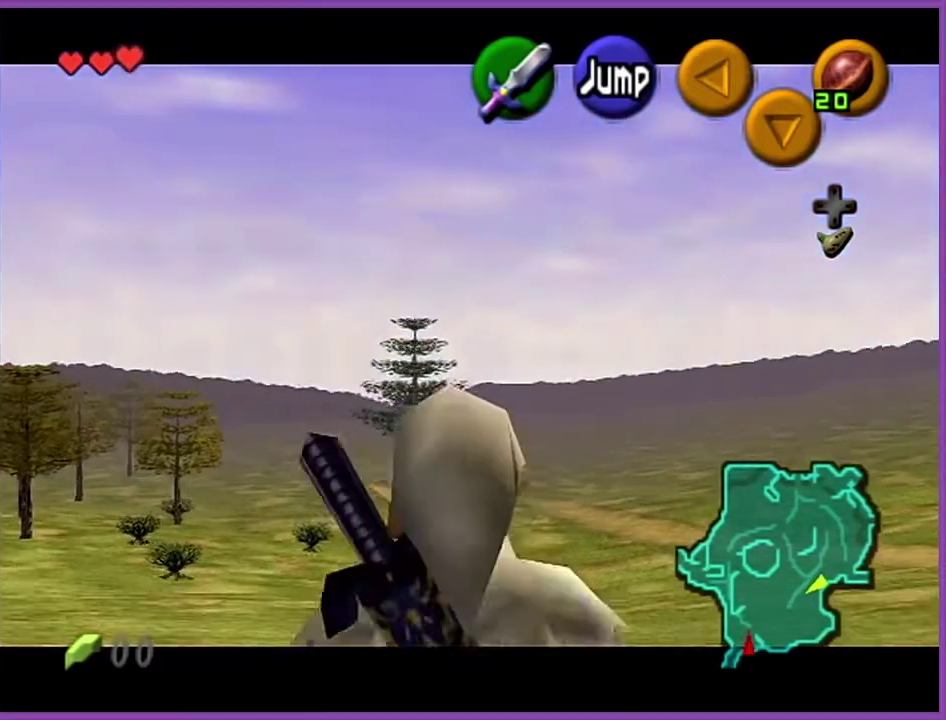
{"buttons": ["Z"], "left_stick": "down", "events": []}
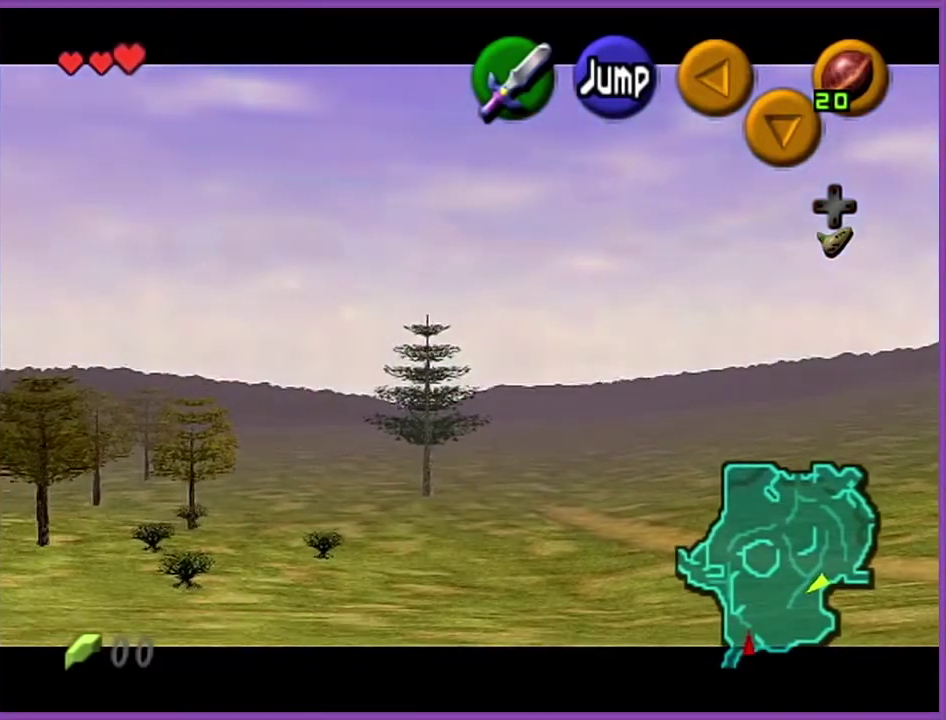
{"buttons": ["Z"], "left_stick": "down", "events": []}